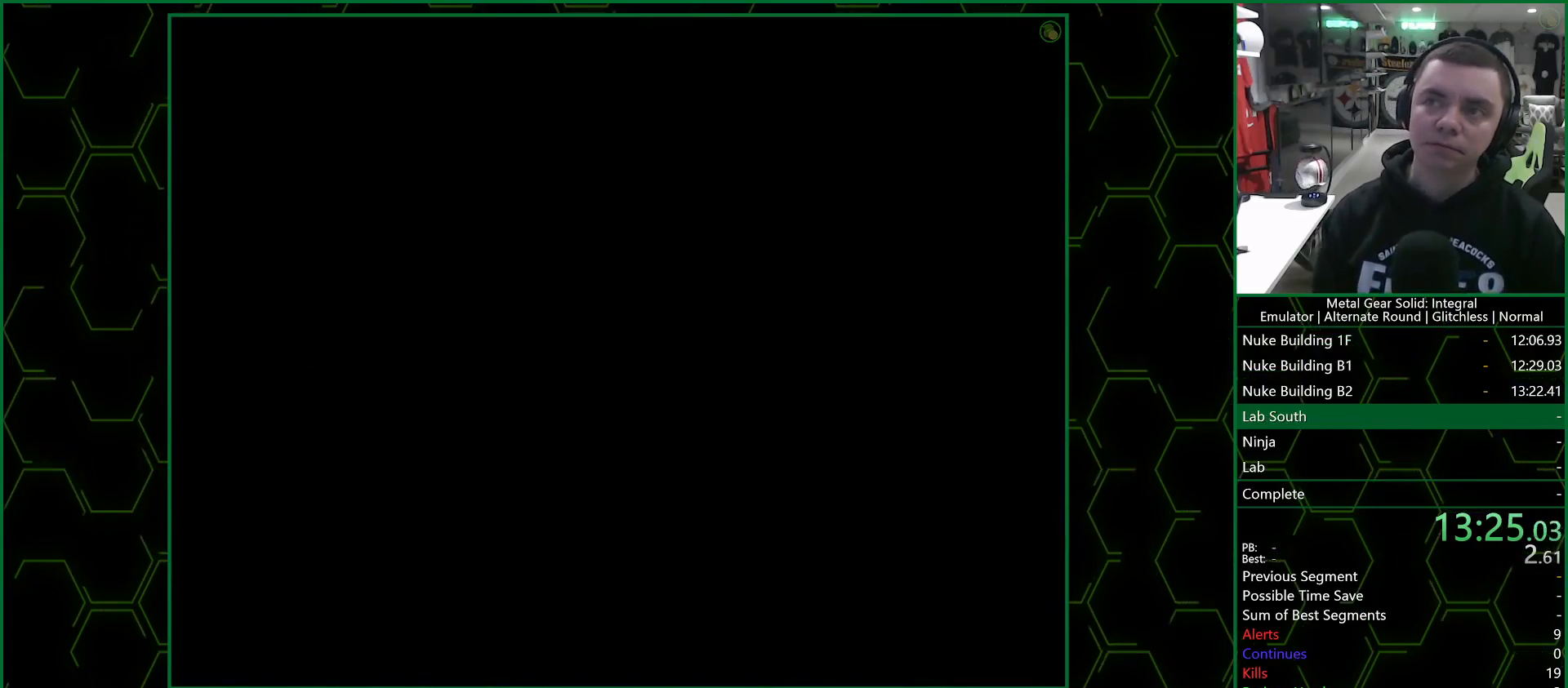
Gameplay with a controller (PlayStation layout); each line is a JSON object with the inputs held at the frame after it (dt_ms = milliseconds from this image to that frame). "events" lists button and stick changes between this image and that frame as [ms after this image, input, new state], when the widget could be followed in between.
{"dt_ms": 500, "buttons": ["DPAD_RIGHT"], "left_stick": "center", "right_stick": "center", "events": []}
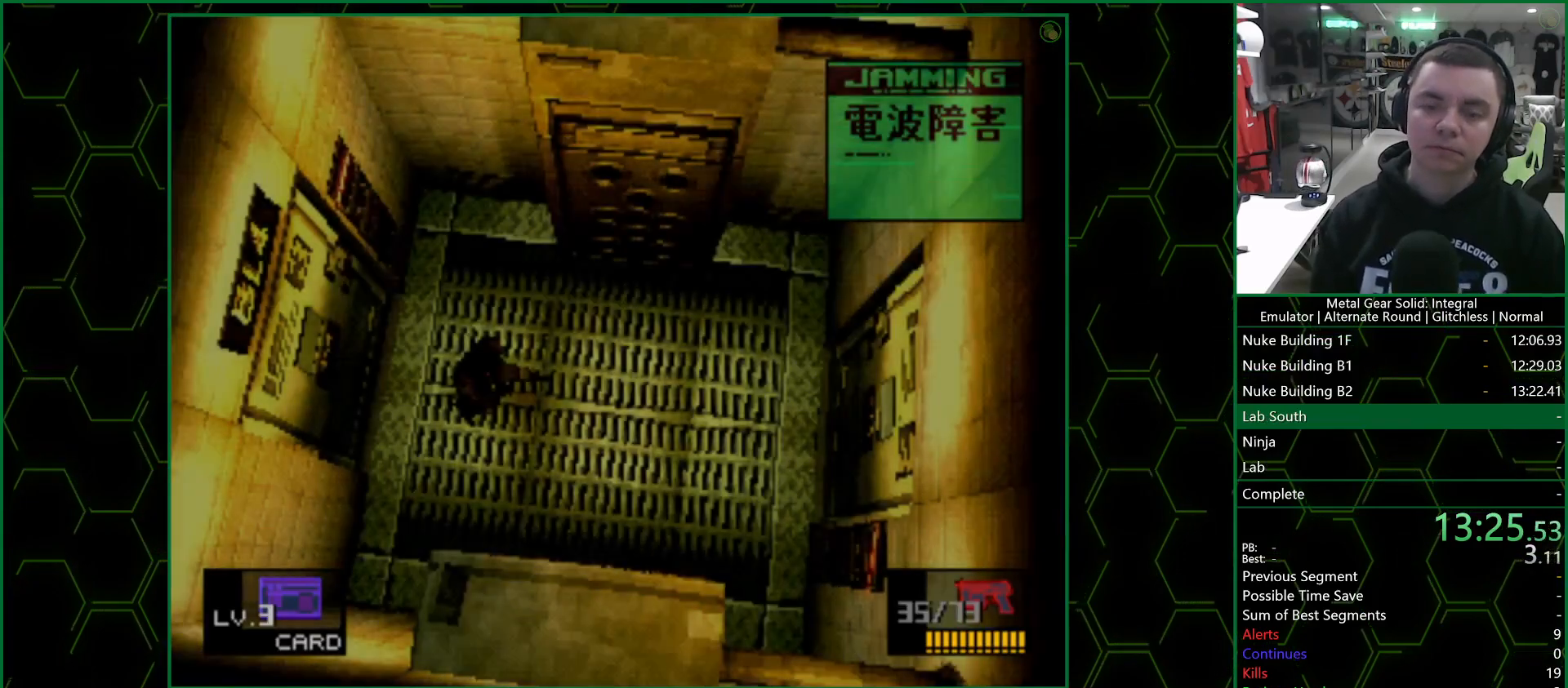
{"dt_ms": 500, "buttons": ["DPAD_RIGHT"], "left_stick": "center", "right_stick": "center", "events": []}
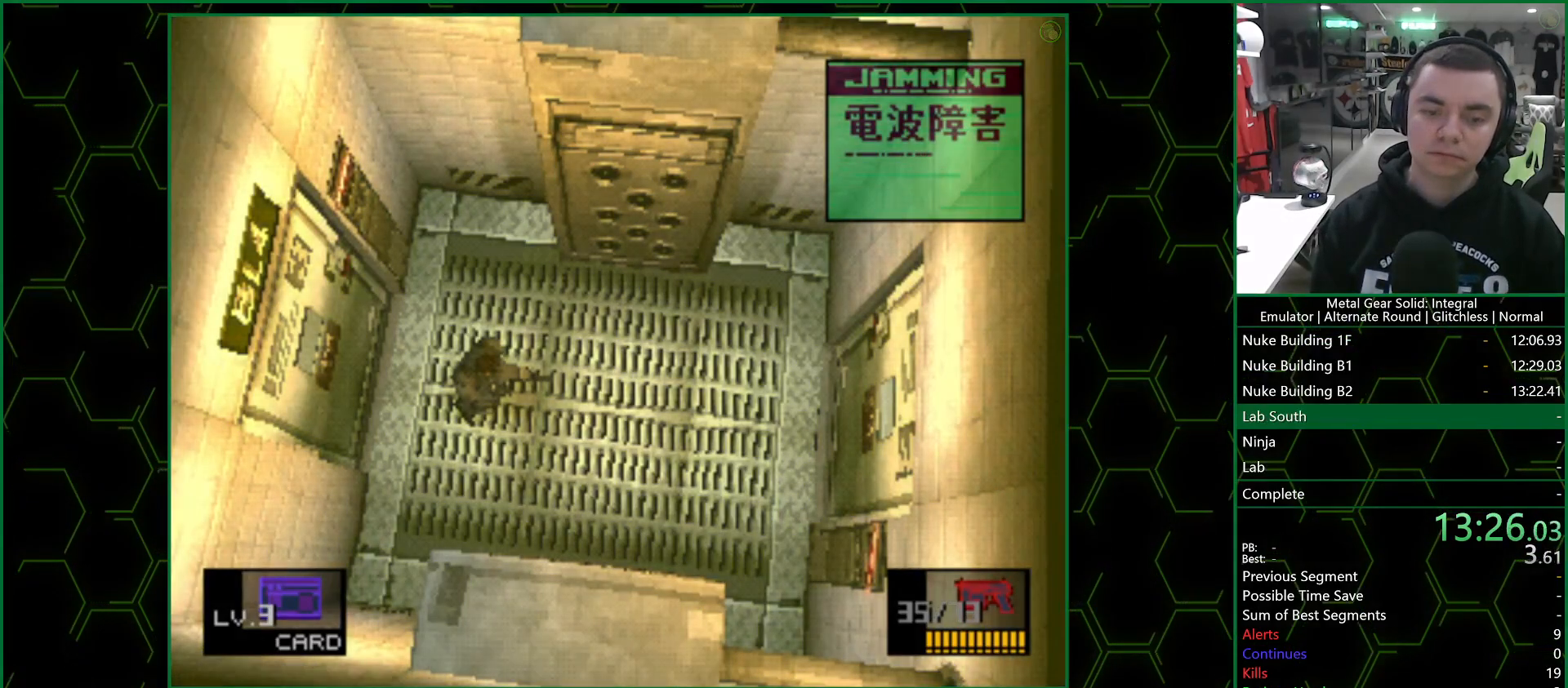
{"dt_ms": 500, "buttons": ["DPAD_RIGHT"], "left_stick": "center", "right_stick": "center", "events": []}
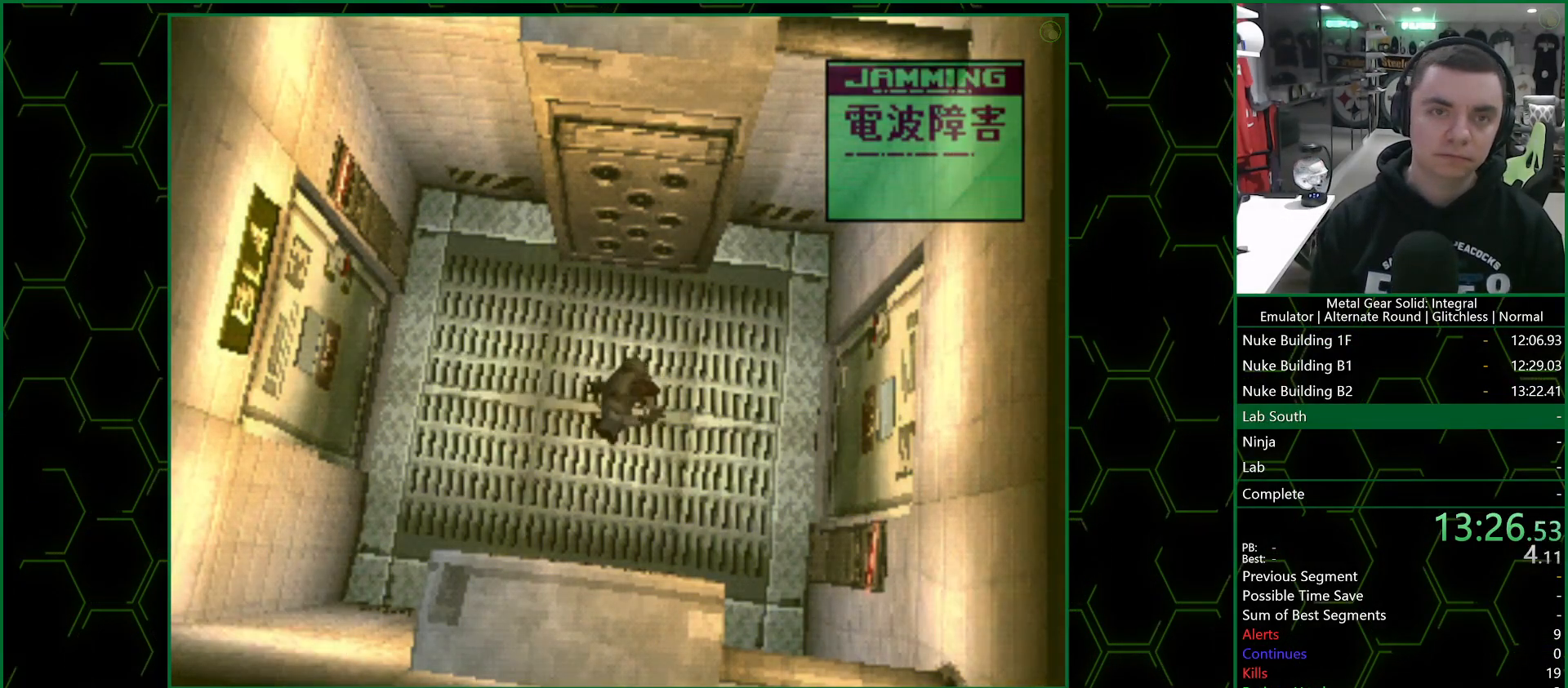
{"dt_ms": 500, "buttons": ["DPAD_RIGHT"], "left_stick": "center", "right_stick": "center", "events": []}
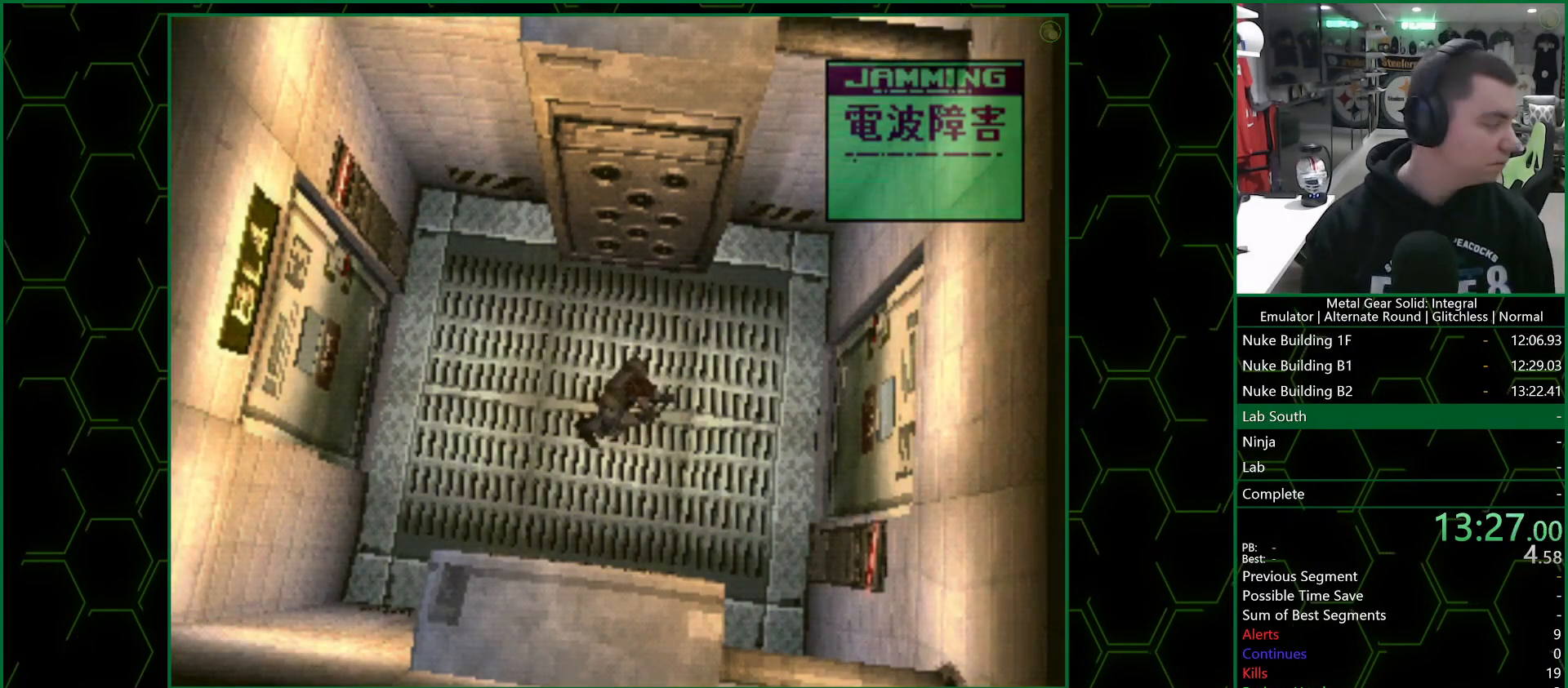
{"dt_ms": 500, "buttons": ["DPAD_RIGHT"], "left_stick": "center", "right_stick": "center", "events": []}
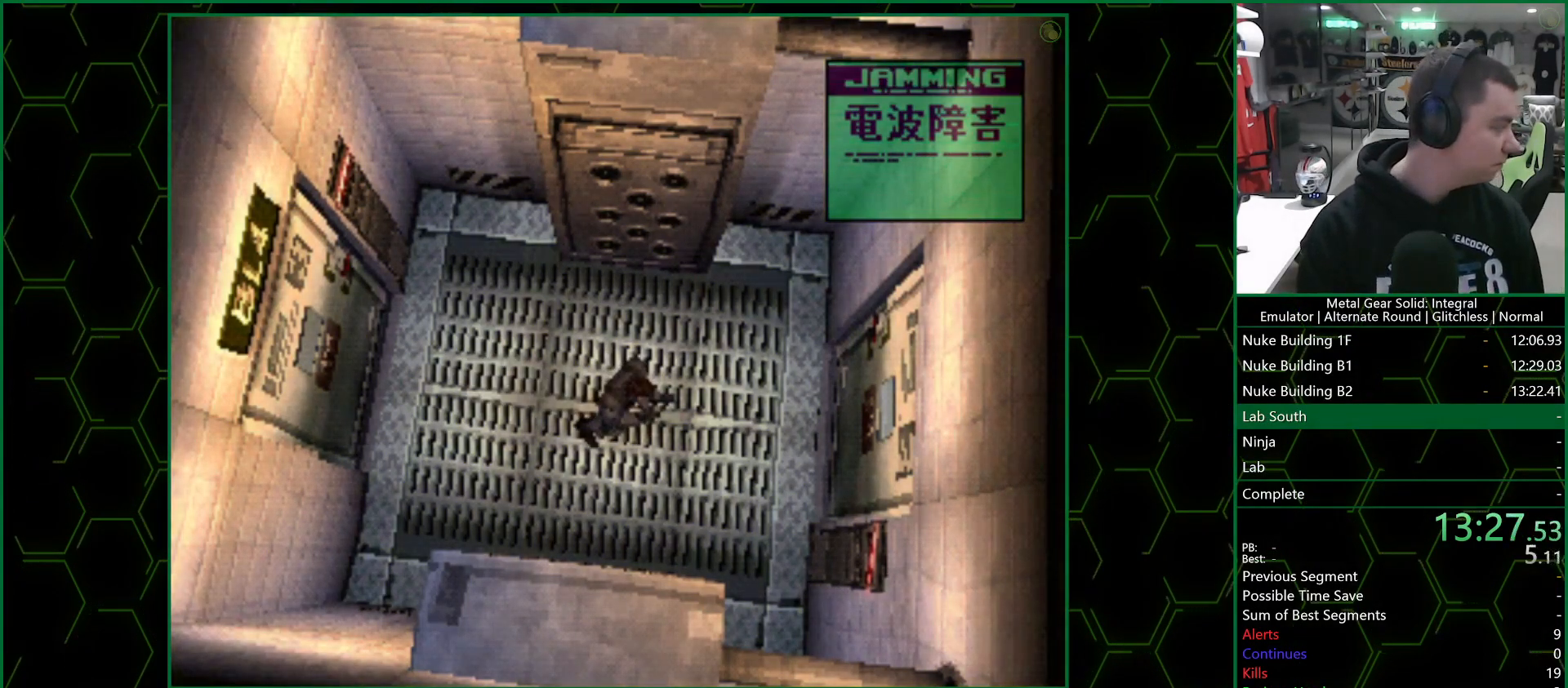
{"dt_ms": 500, "buttons": ["DPAD_RIGHT"], "left_stick": "center", "right_stick": "center", "events": []}
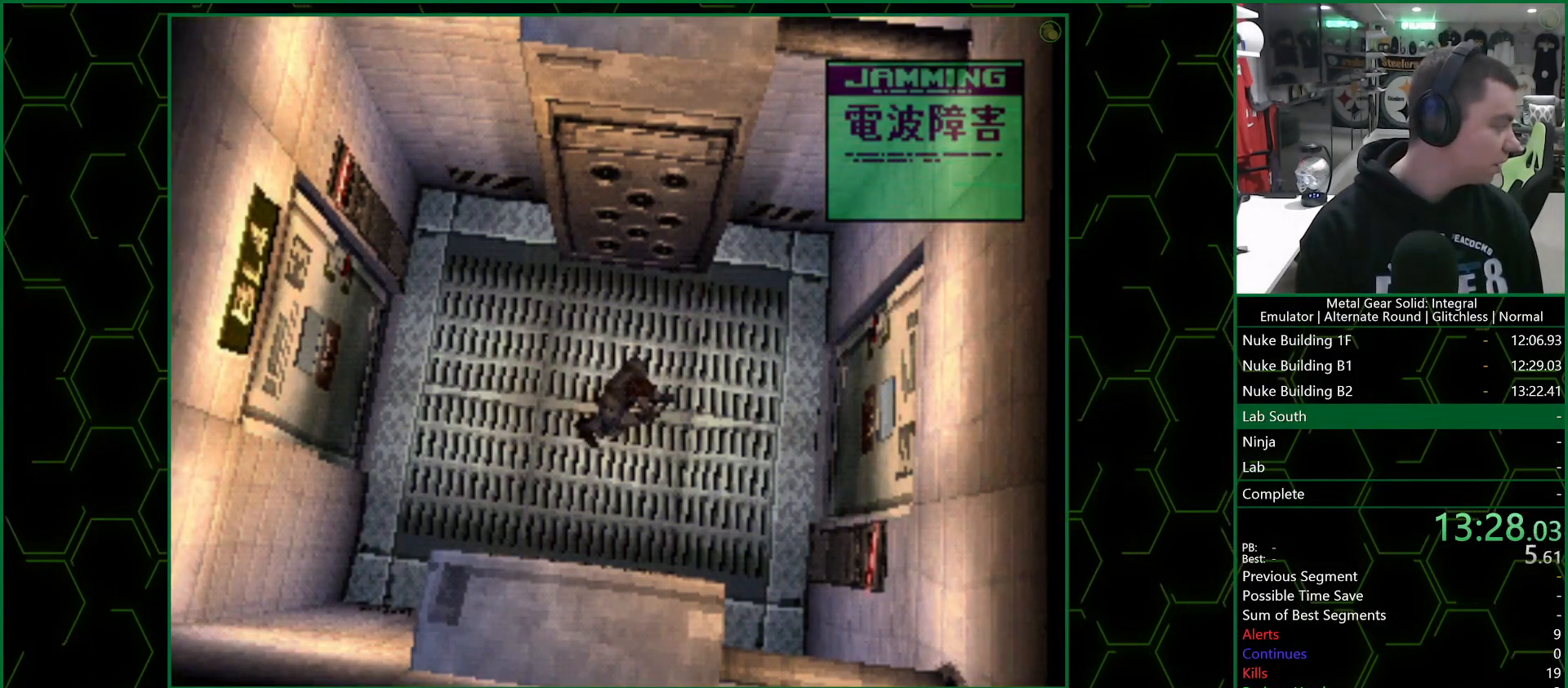
{"dt_ms": 500, "buttons": ["DPAD_RIGHT"], "left_stick": "center", "right_stick": "center", "events": []}
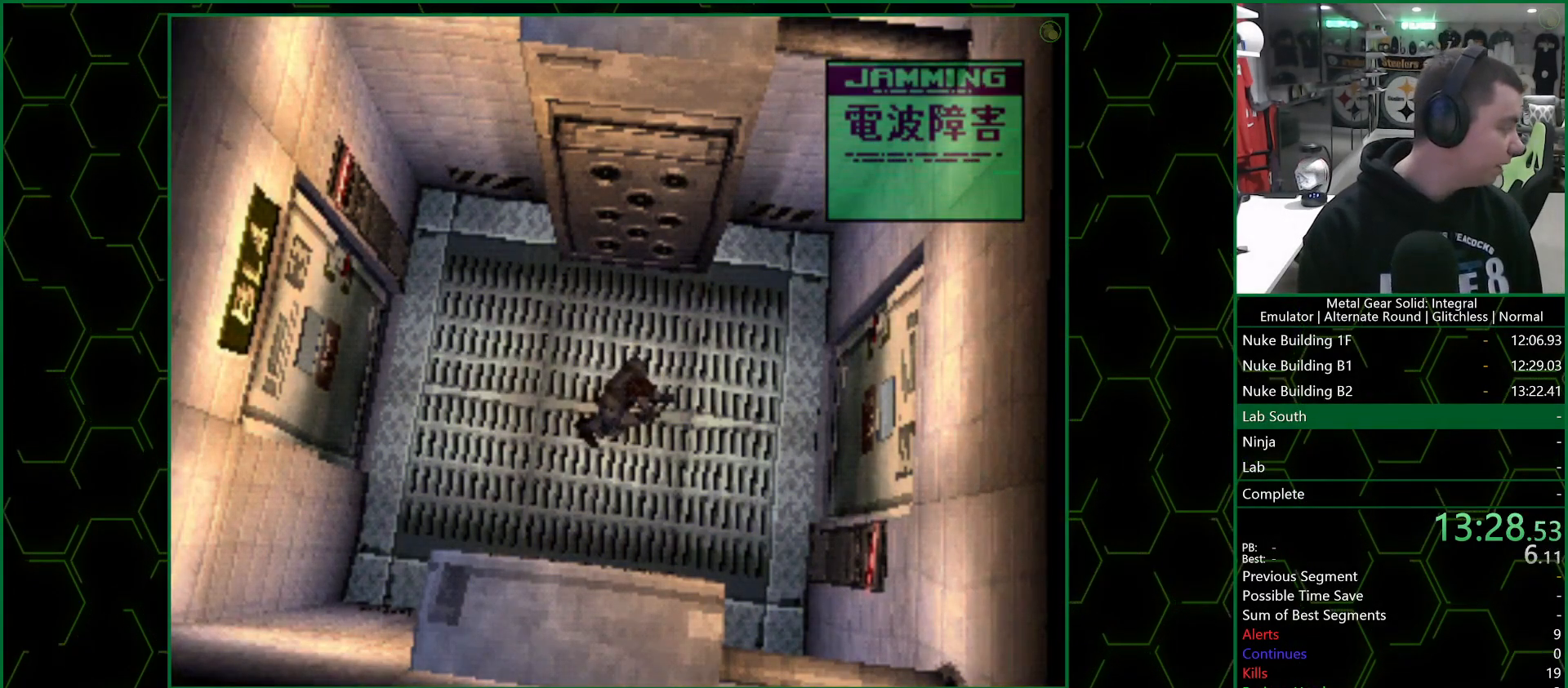
{"dt_ms": 500, "buttons": ["DPAD_RIGHT"], "left_stick": "center", "right_stick": "center", "events": []}
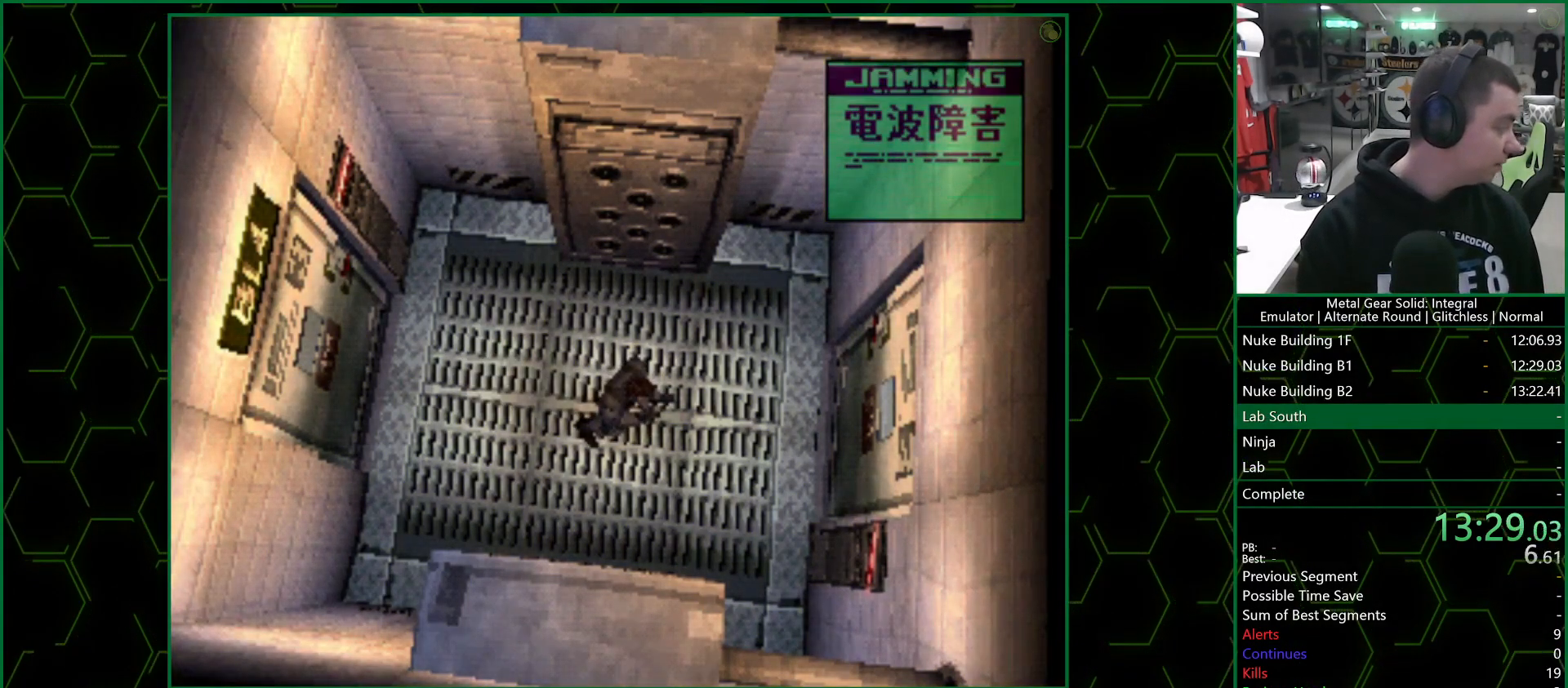
{"dt_ms": 500, "buttons": ["DPAD_RIGHT"], "left_stick": "center", "right_stick": "center", "events": []}
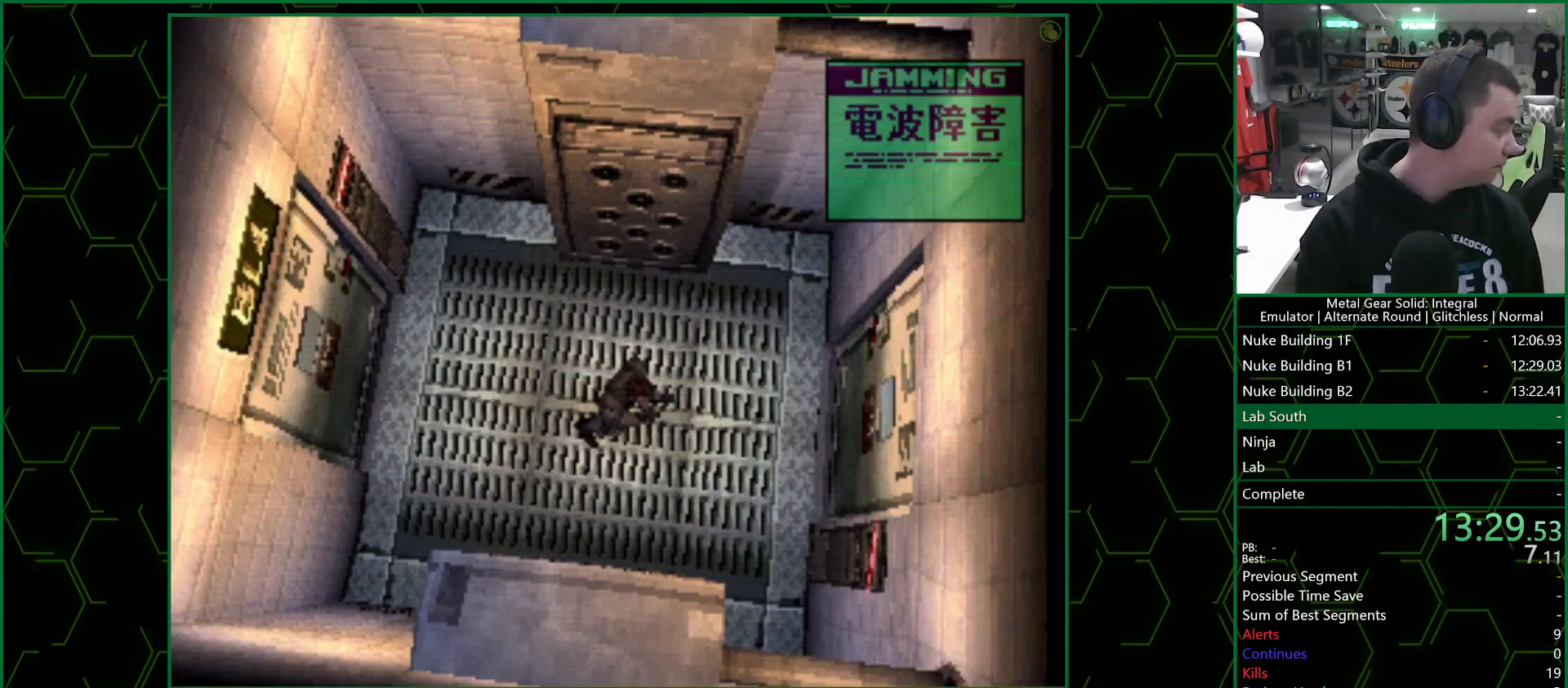
{"dt_ms": 500, "buttons": [], "left_stick": "right", "right_stick": "center", "events": [[183, "left_stick", "right"], [333, "DPAD_RIGHT", "up"]]}
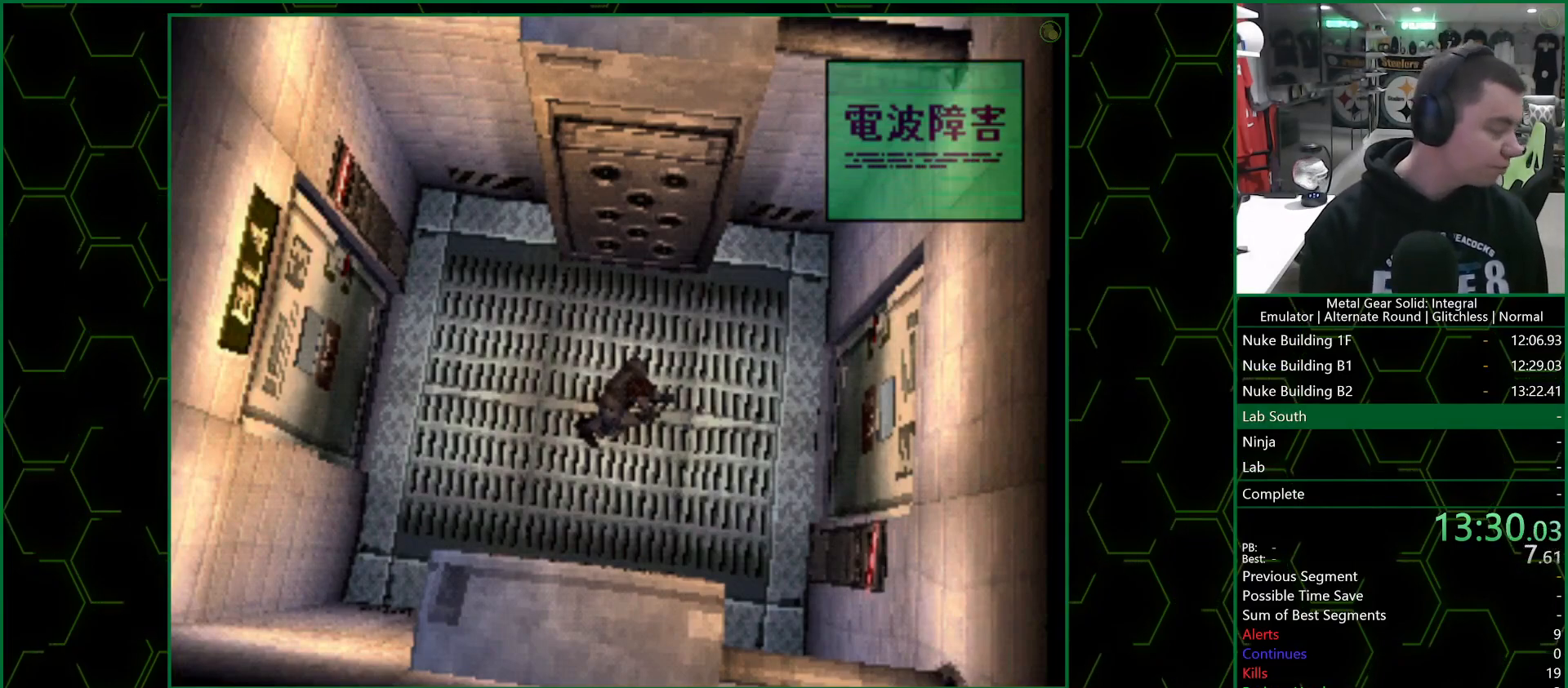
{"dt_ms": 500, "buttons": [], "left_stick": "right", "right_stick": "center", "events": []}
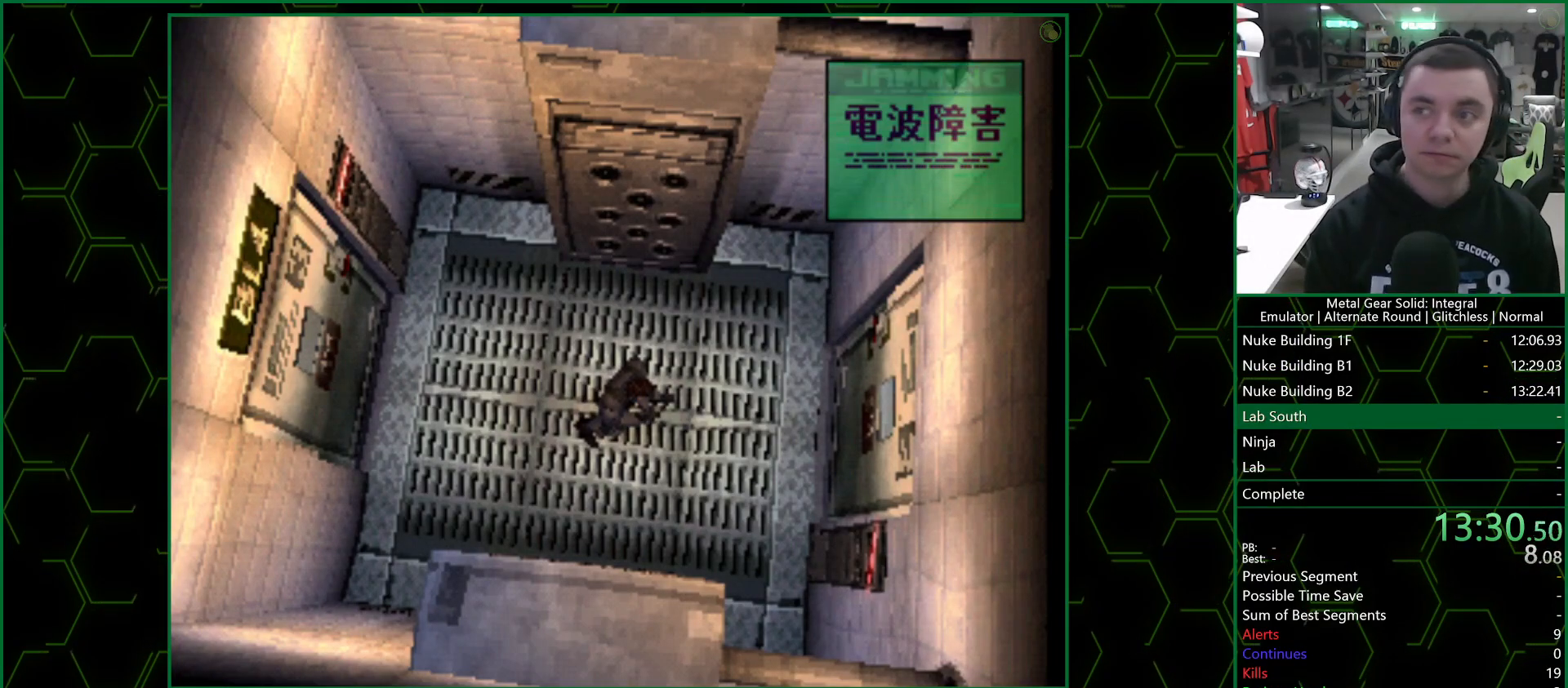
{"dt_ms": 500, "buttons": [], "left_stick": "right", "right_stick": "center", "events": []}
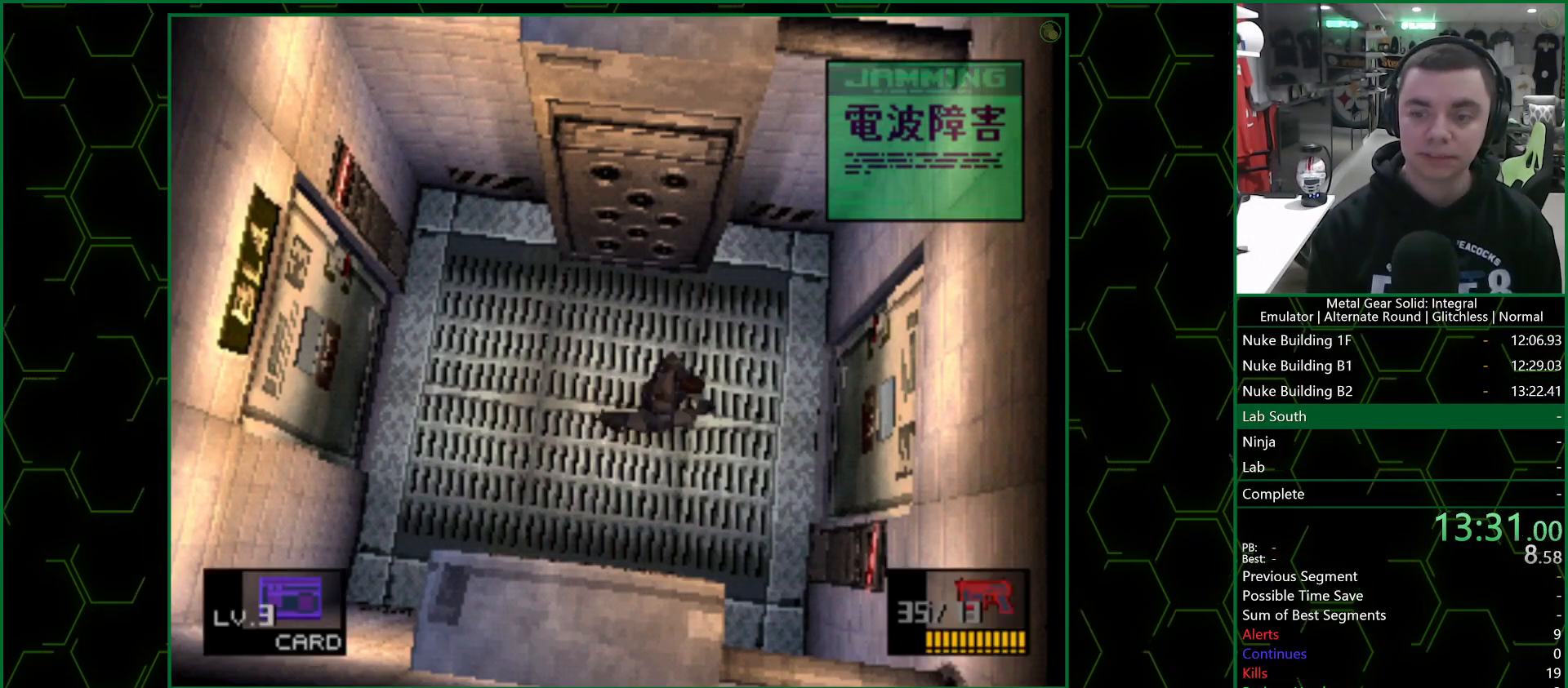
{"dt_ms": 500, "buttons": [], "left_stick": "up-right", "right_stick": "center"}
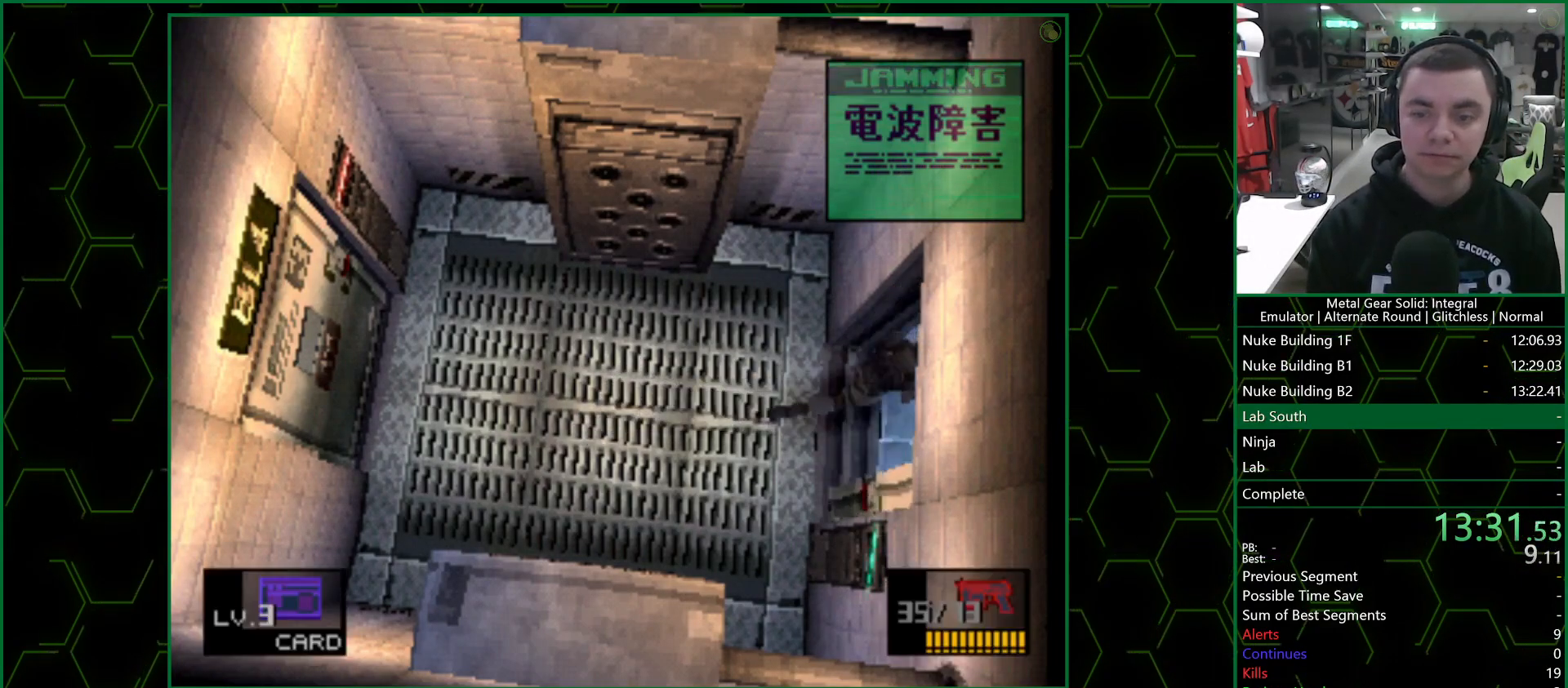
{"dt_ms": 500, "buttons": [], "left_stick": "up-right", "right_stick": "center"}
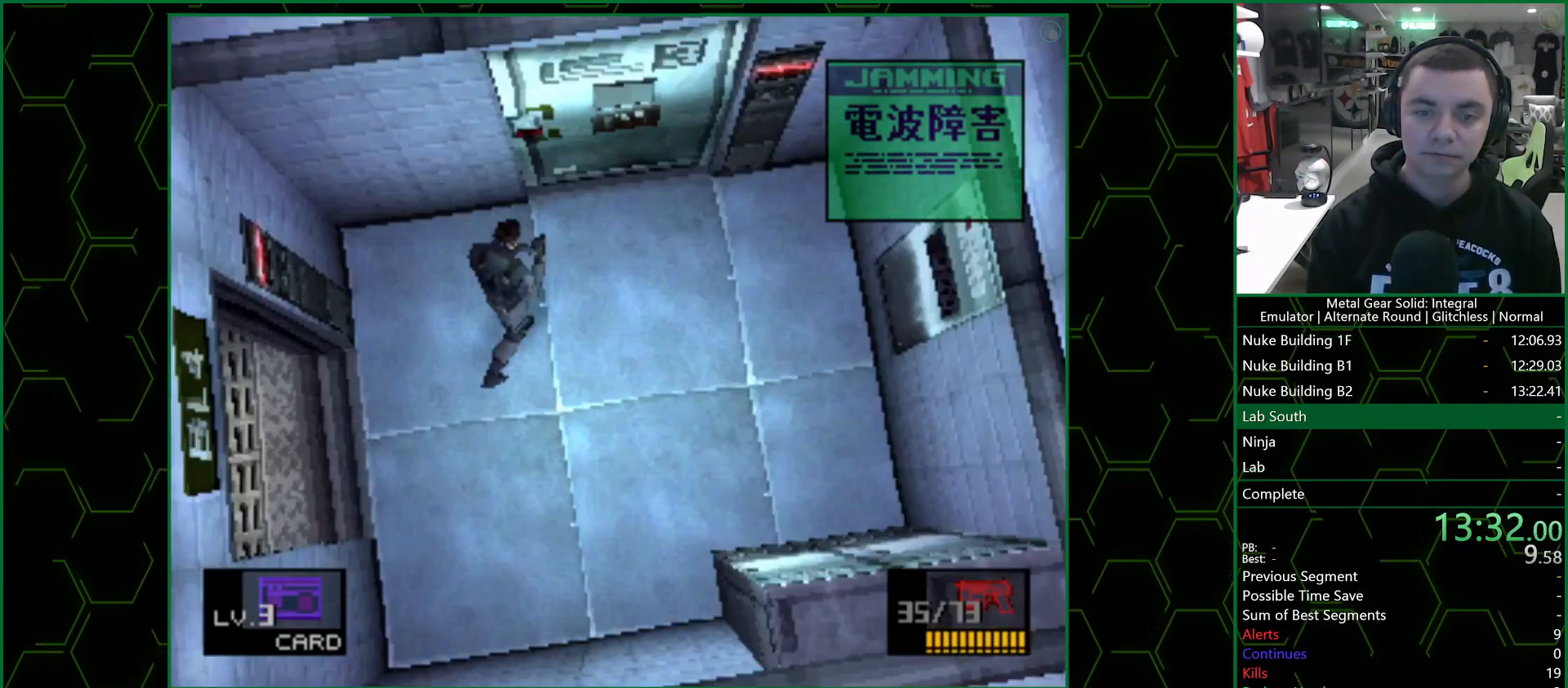
{"dt_ms": 500, "buttons": [], "left_stick": "up", "right_stick": "center", "events": [[83, "left_stick", "up"]]}
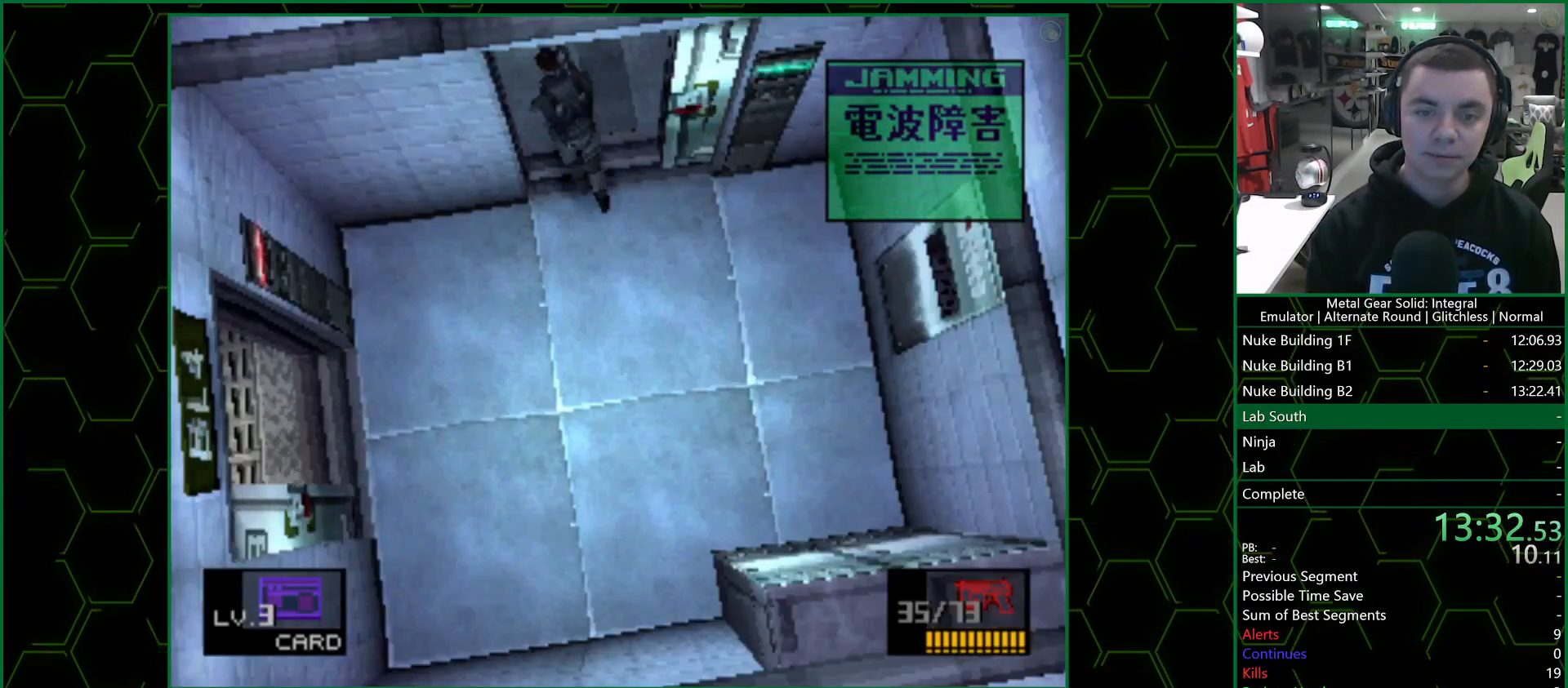
{"dt_ms": 500, "buttons": ["CROSS"], "left_stick": "center", "right_stick": "center", "events": [[267, "CROSS", "down"], [350, "left_stick", "center"]]}
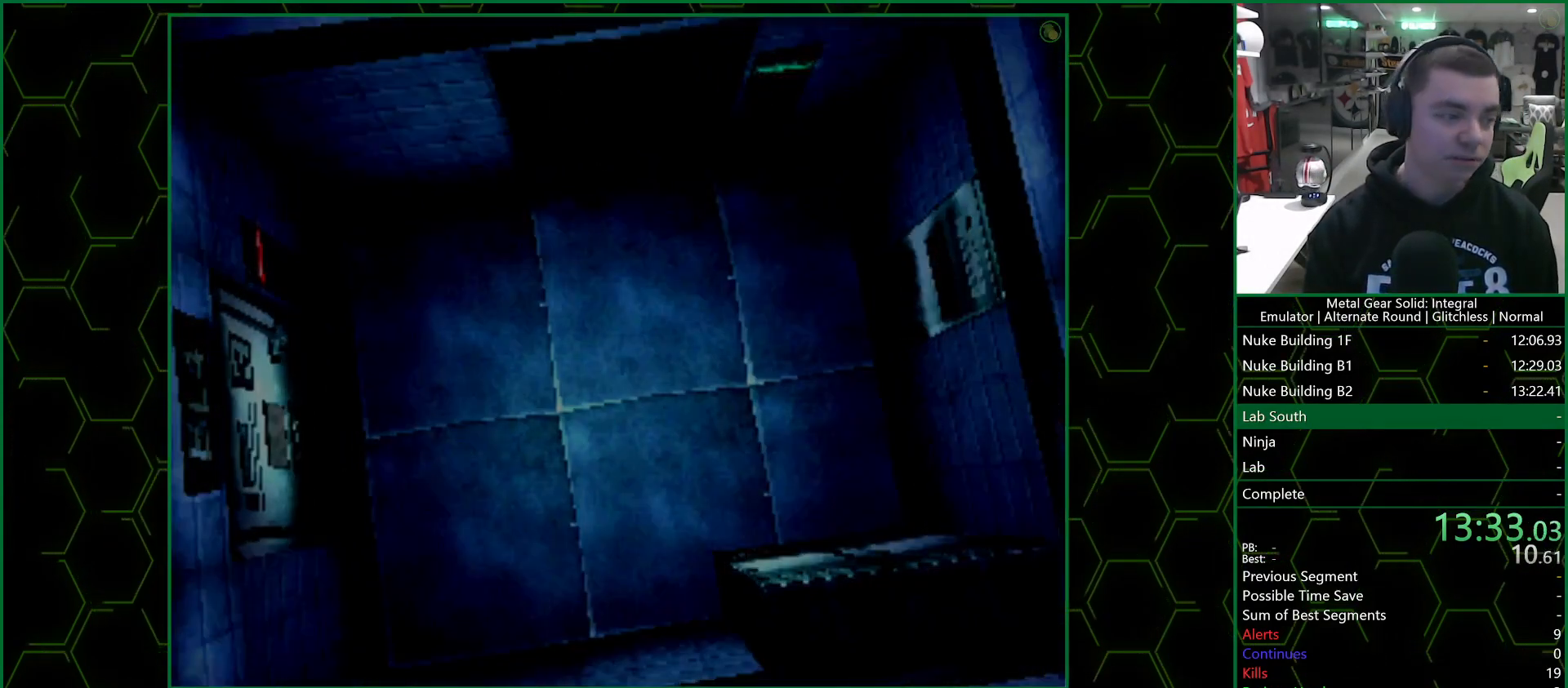
{"dt_ms": 1000, "buttons": ["CROSS"], "left_stick": "center", "right_stick": "center", "events": []}
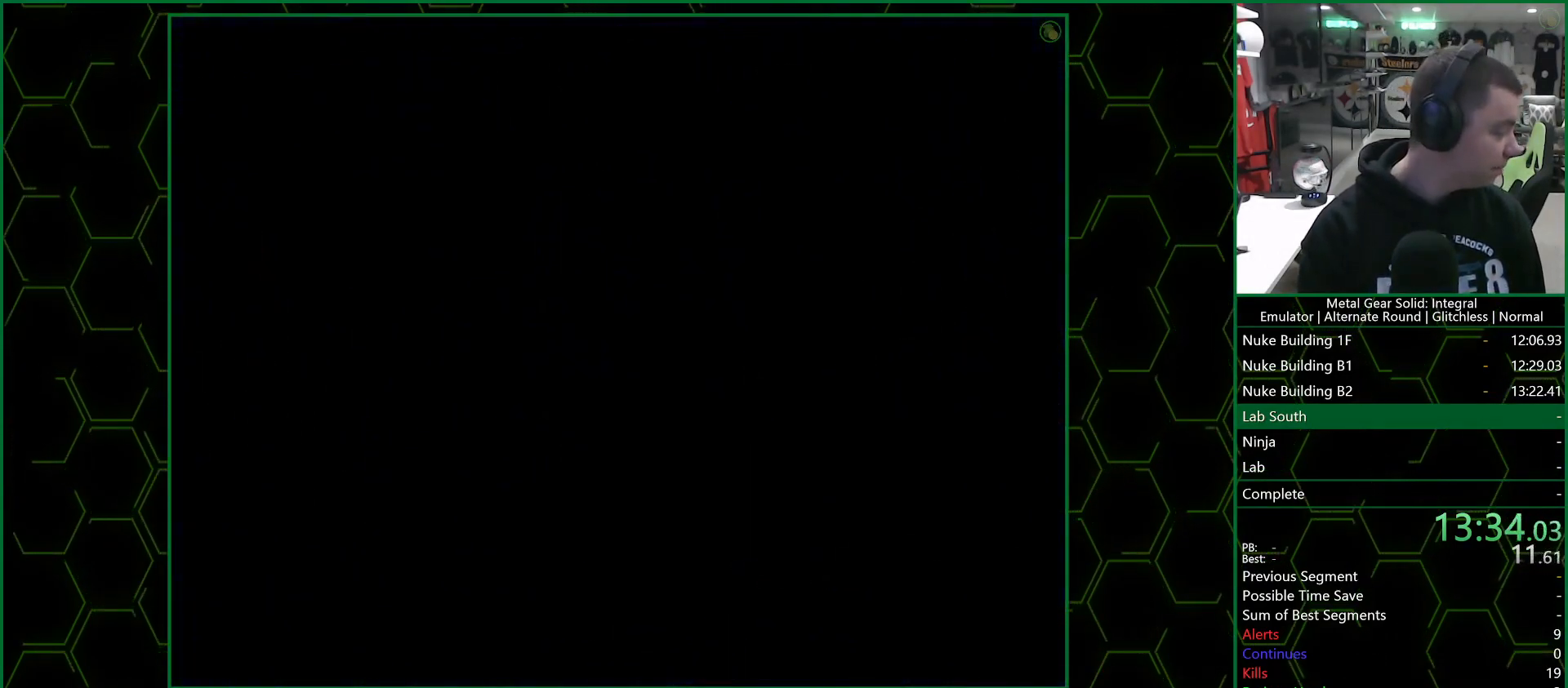
{"dt_ms": 500, "buttons": ["CROSS"], "left_stick": "center", "right_stick": "center", "events": []}
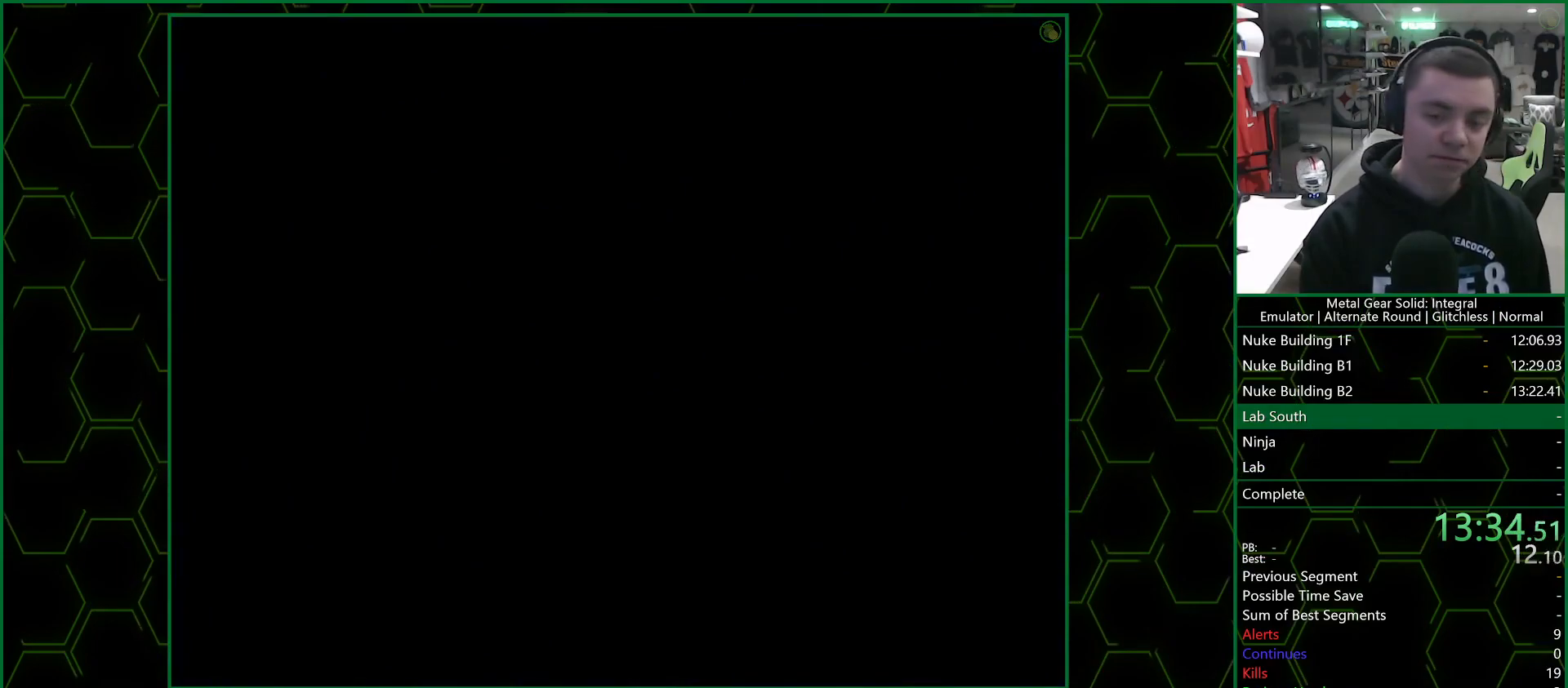
{"dt_ms": 500, "buttons": [], "left_stick": "up", "right_stick": "center", "events": [[133, "CROSS", "up"], [150, "left_stick", "up"]]}
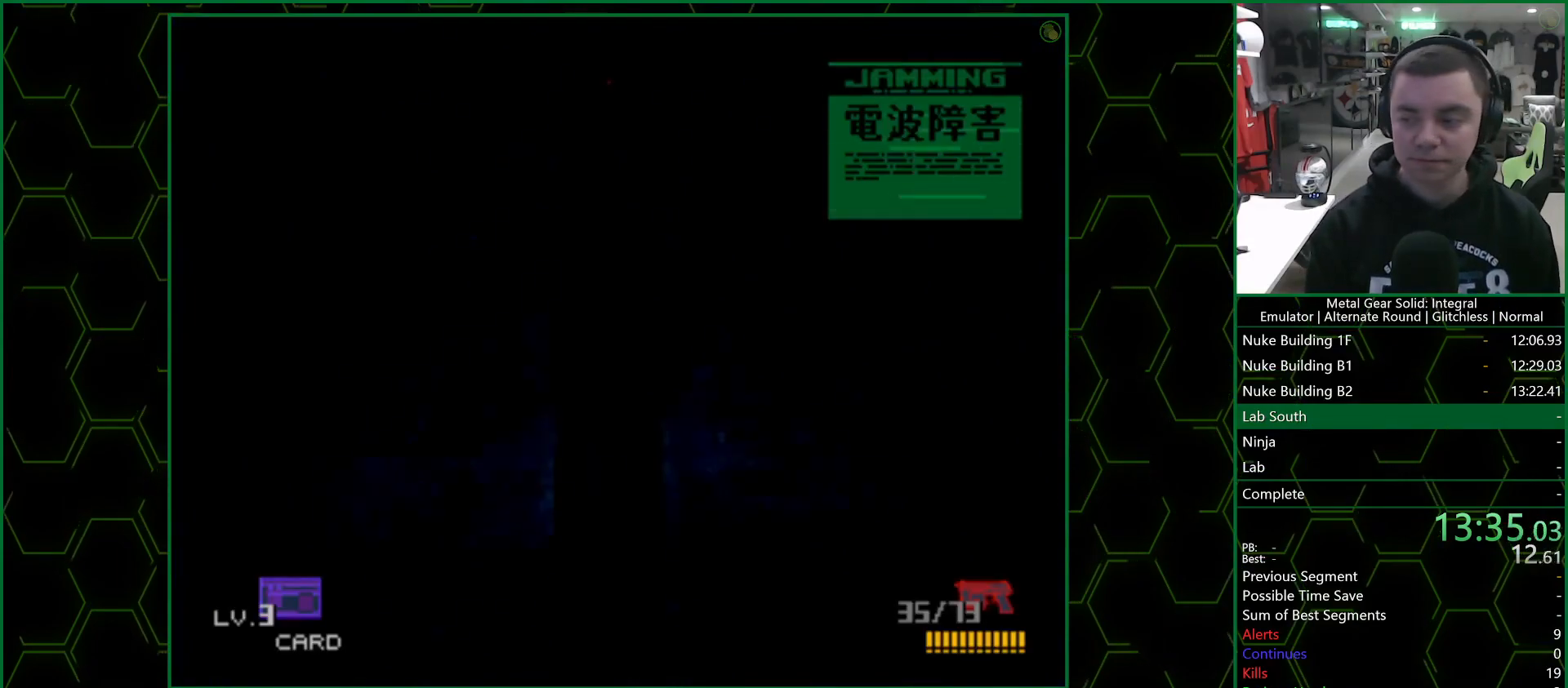
{"dt_ms": 500, "buttons": [], "left_stick": "up", "right_stick": "center", "events": []}
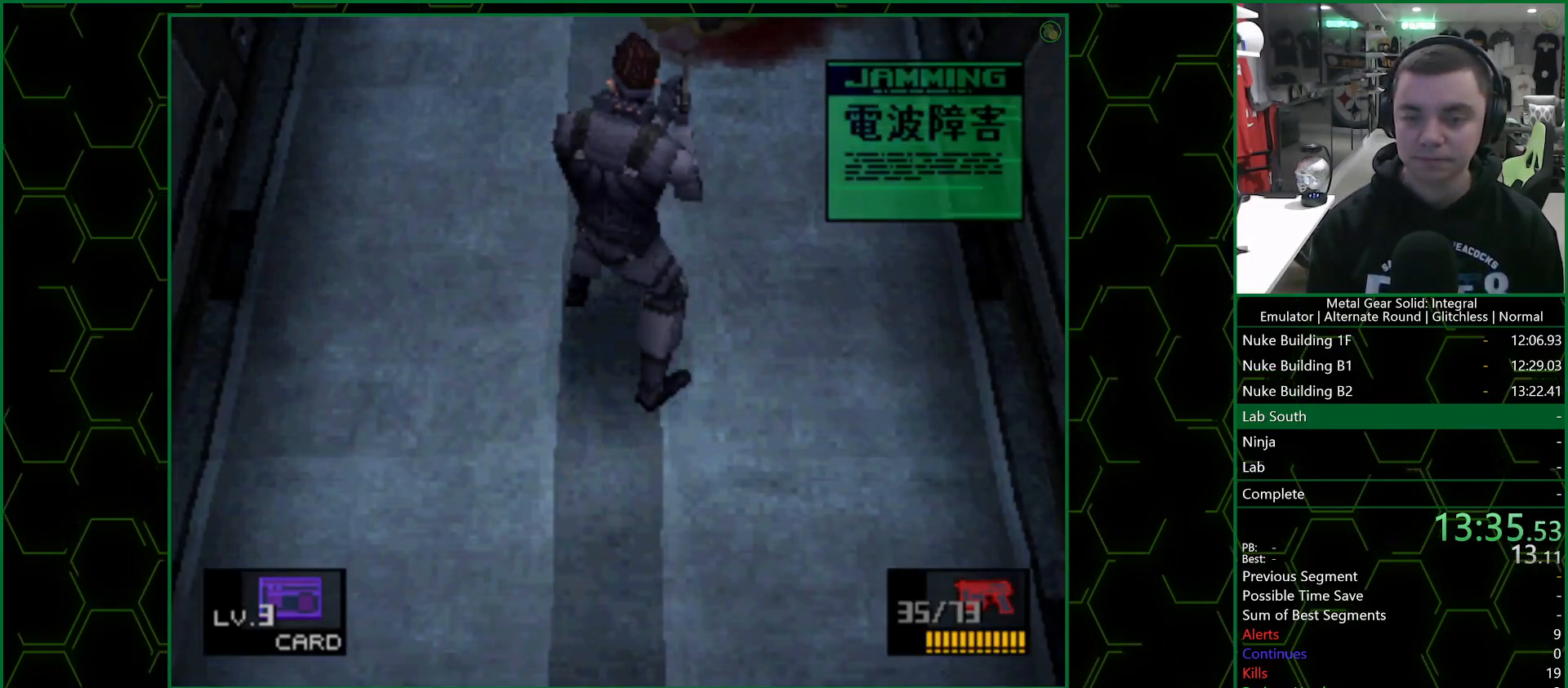
{"dt_ms": 500, "buttons": [], "left_stick": "up", "right_stick": "center", "events": []}
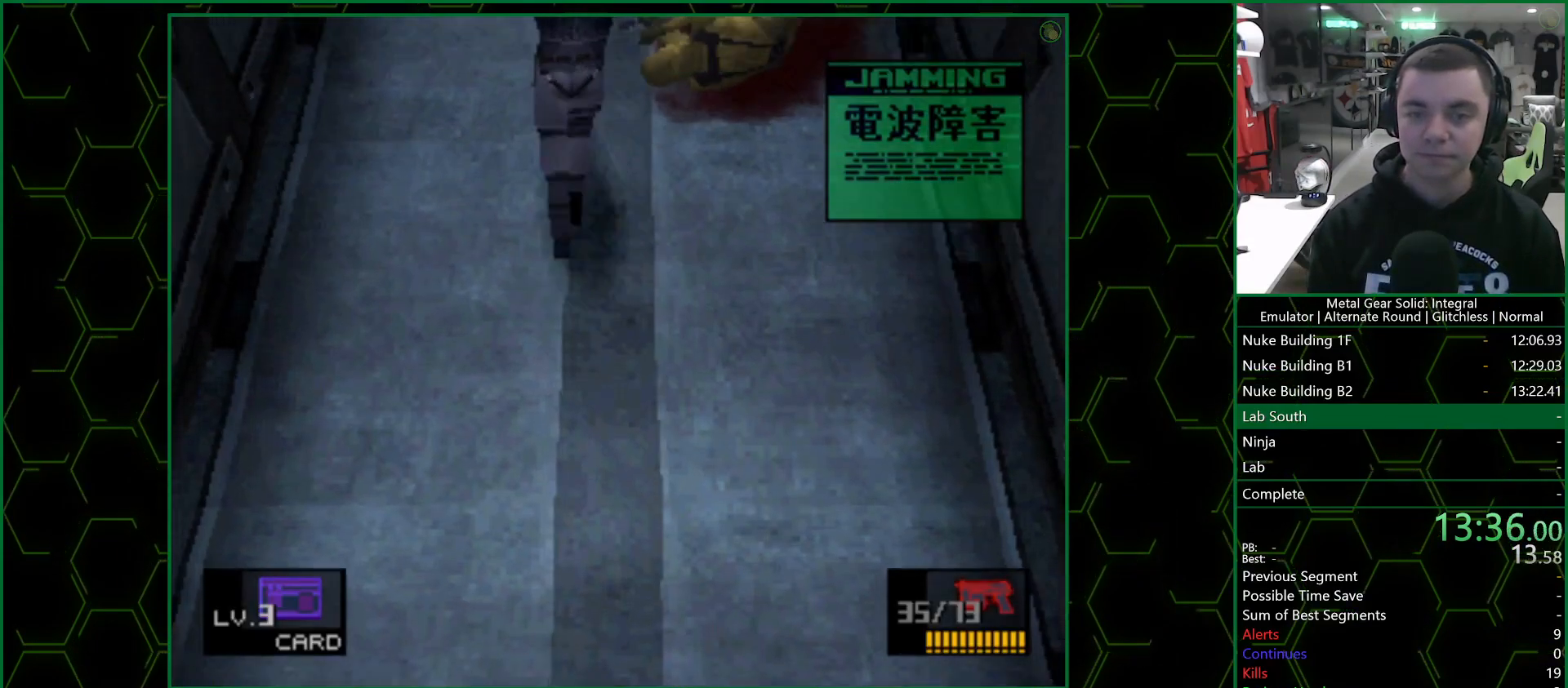
{"dt_ms": 500, "buttons": [], "left_stick": "up", "right_stick": "center", "events": []}
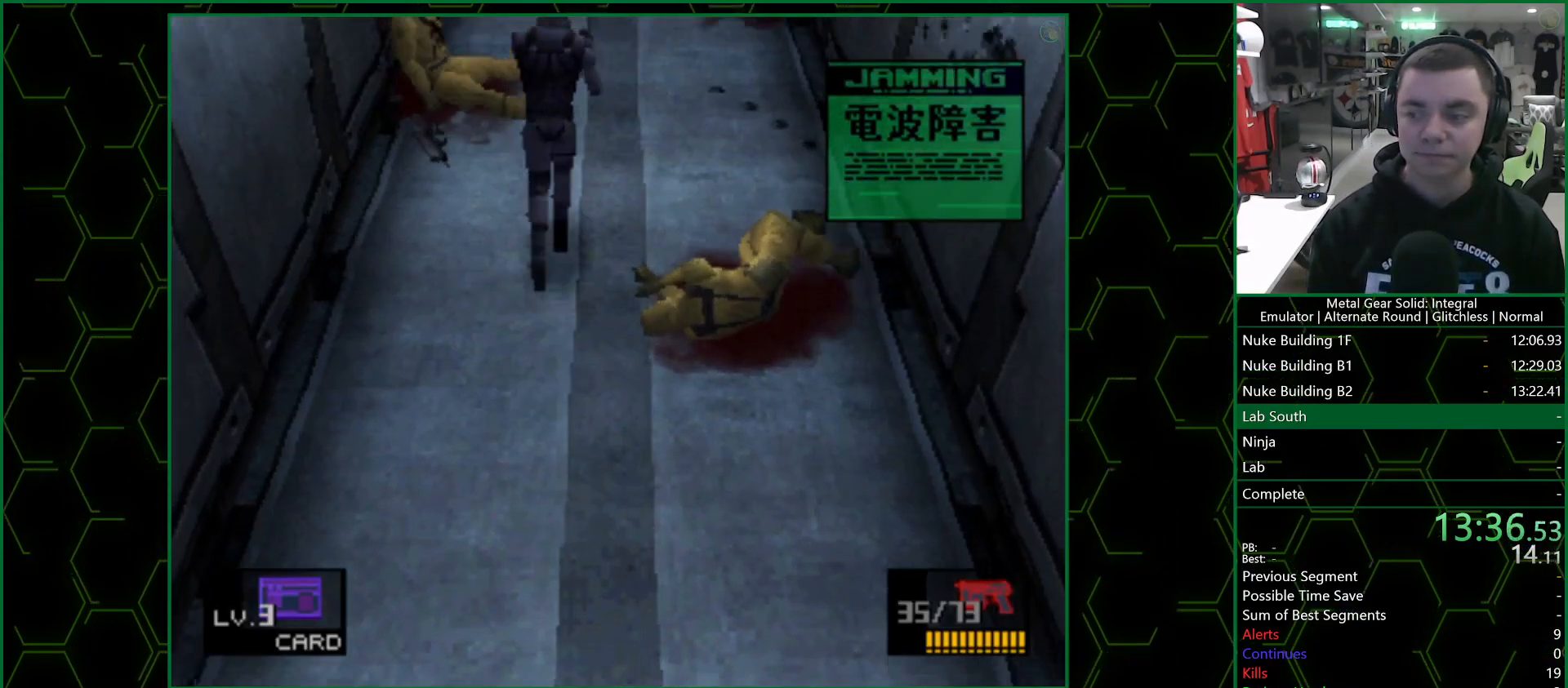
{"dt_ms": 500, "buttons": [], "left_stick": "up", "right_stick": "center", "events": []}
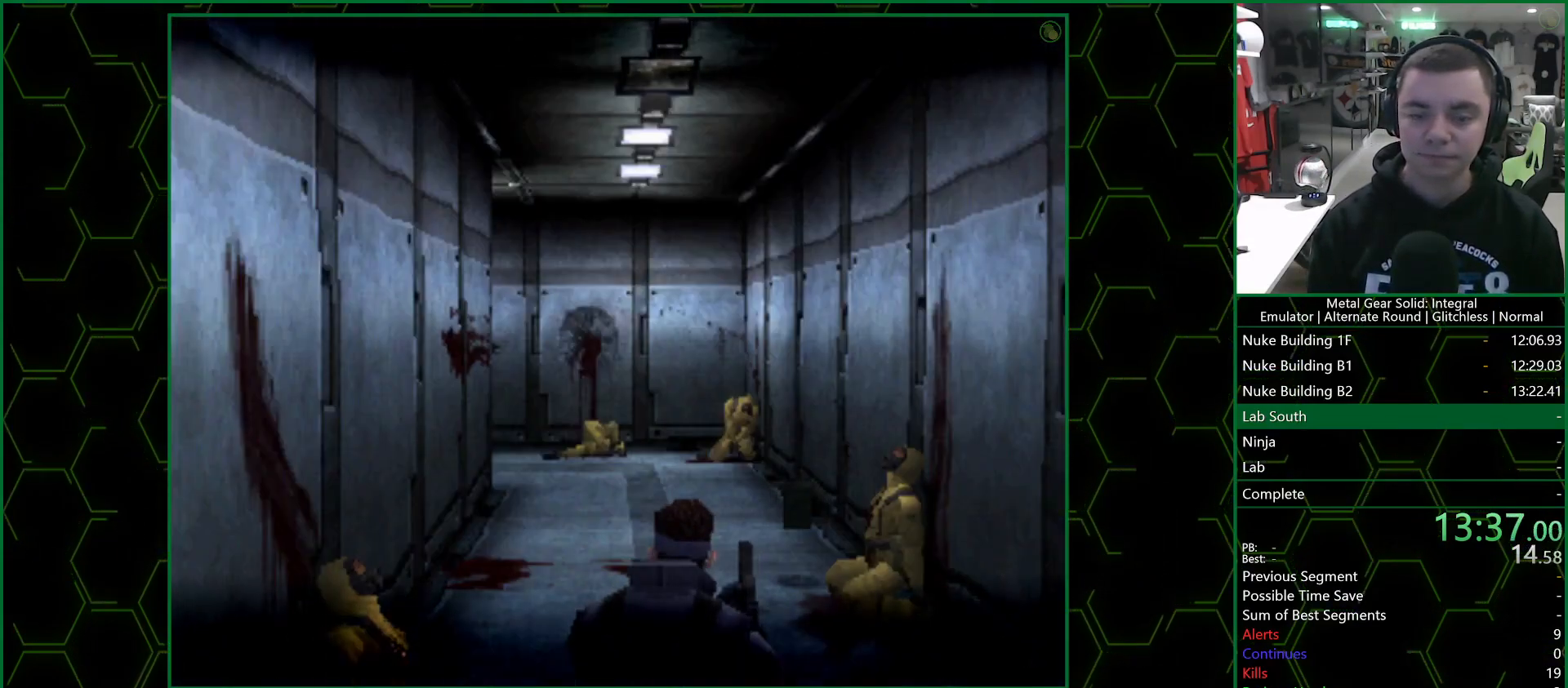
{"dt_ms": 500, "buttons": [], "left_stick": "up", "right_stick": "center", "events": []}
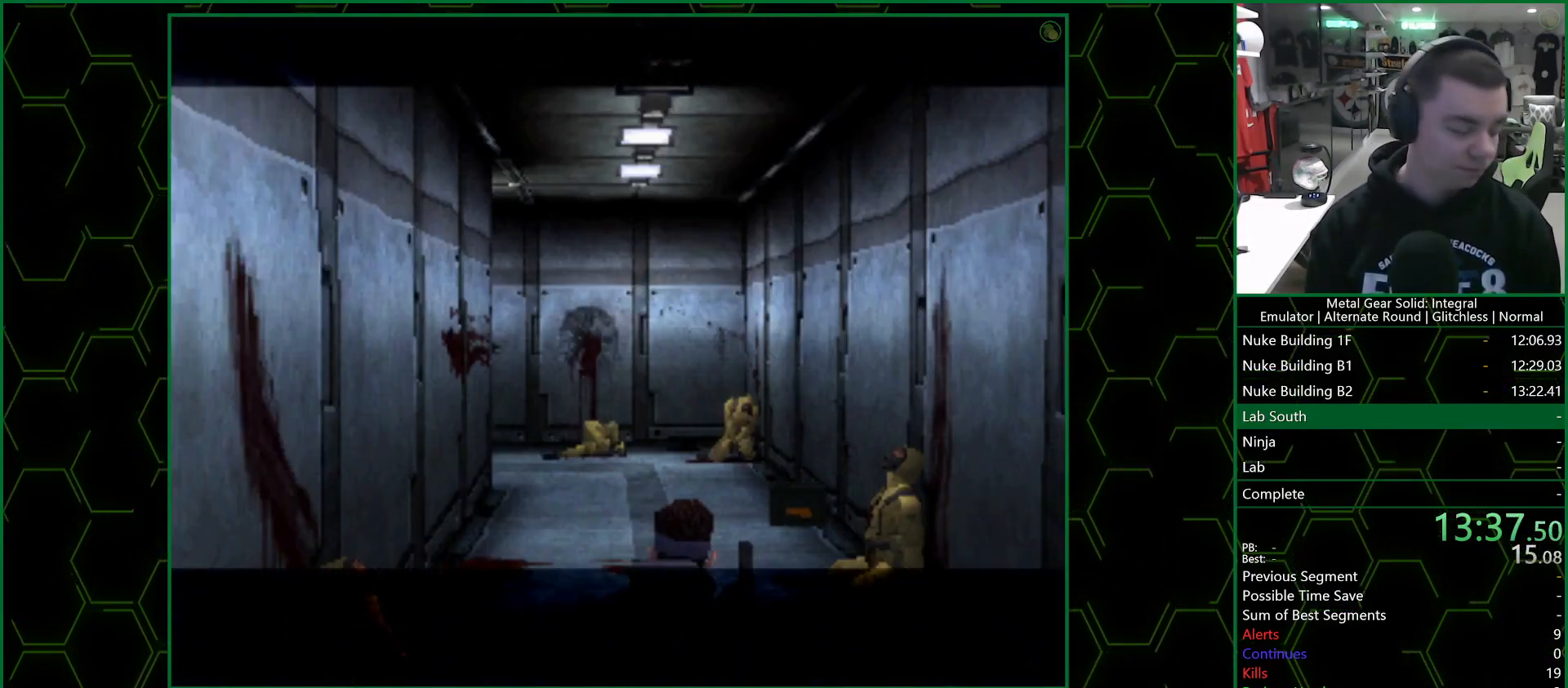
{"dt_ms": 500, "buttons": [], "left_stick": "up", "right_stick": "center", "events": []}
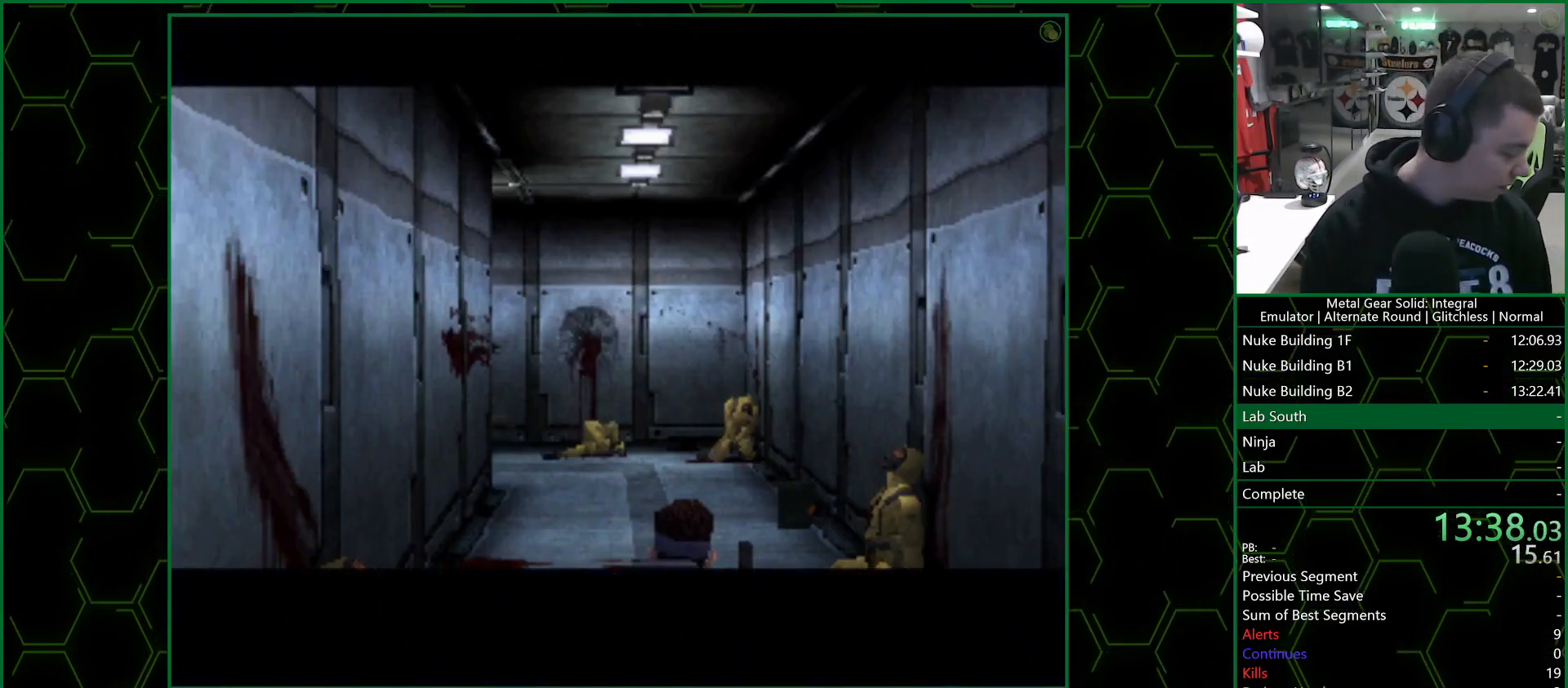
{"dt_ms": 500, "buttons": [], "left_stick": "up", "right_stick": "center", "events": []}